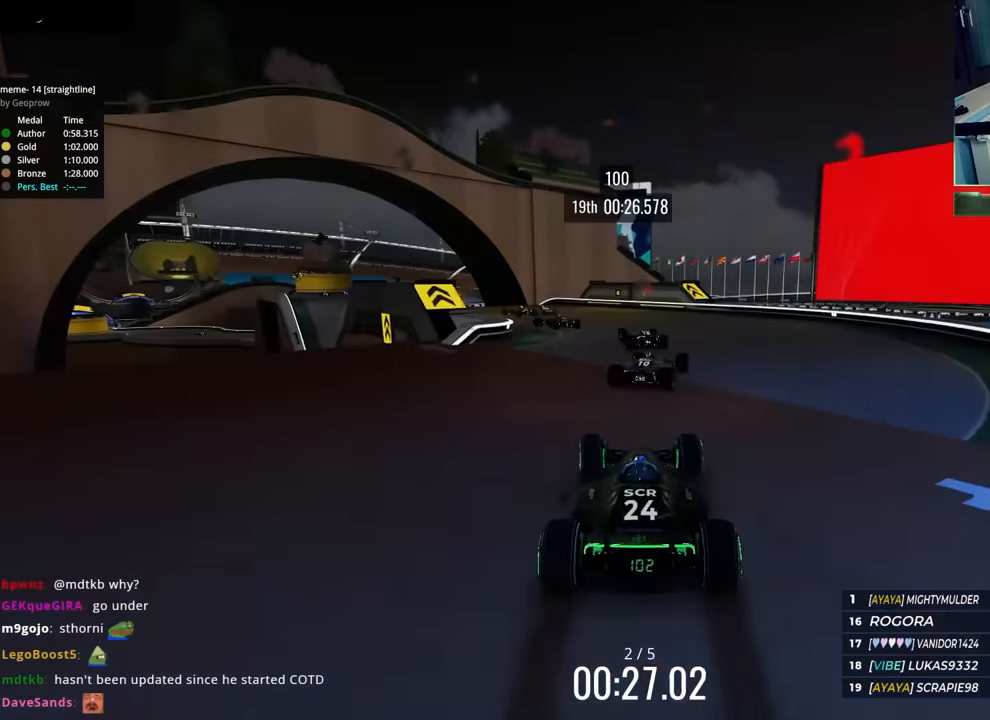
Gameplay with keyboard; each line is a JSON object with the keys held at the frame after it. "events" lists presses ("down") and releases ("up") of "down", "left", "right" and "up" between this image and that frame as [ms after this image, input, new state], when the widget could be followed in between. No other keys are recorded. Mouse input is not recorded.
{"keys": ["up"], "events": [[433, "left", "up"]]}
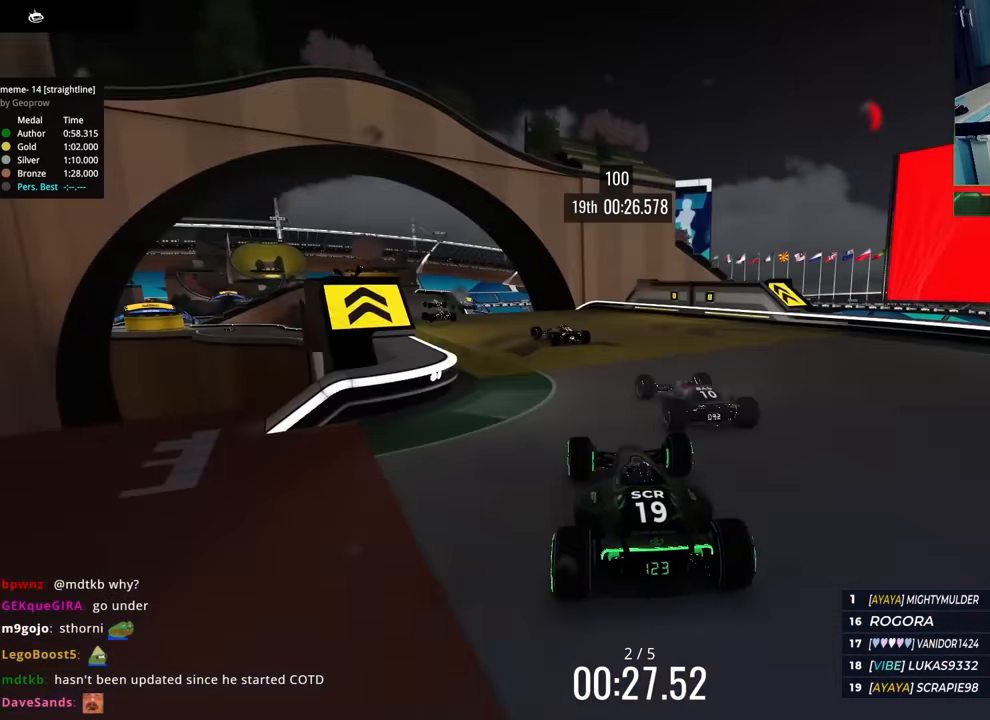
{"keys": ["left", "up"], "events": [[67, "left", "down"]]}
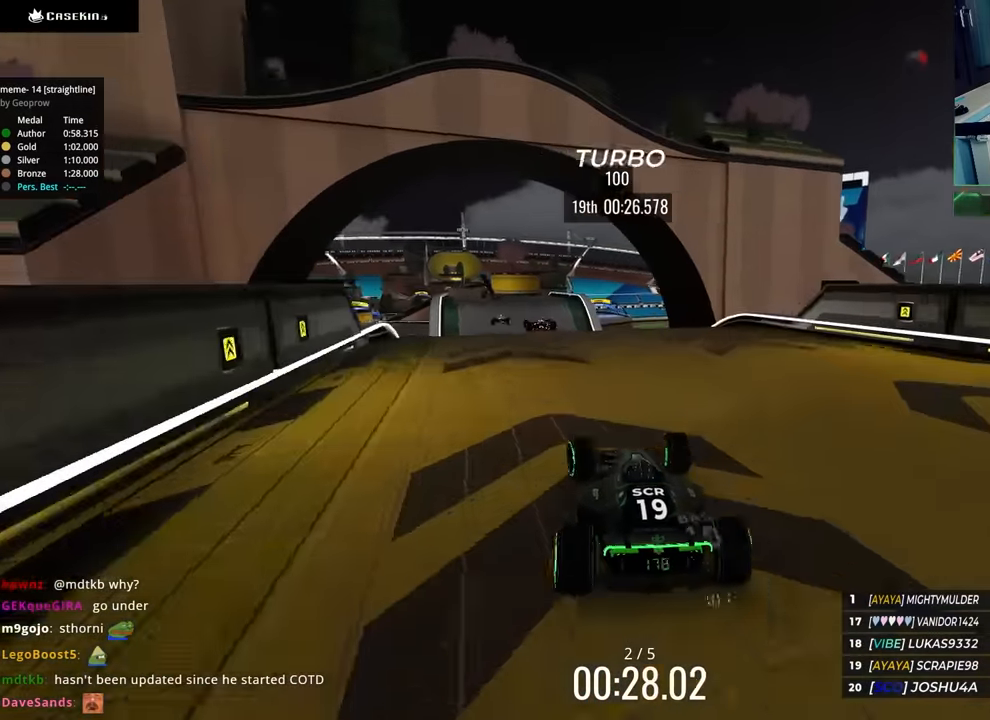
{"keys": ["up"], "events": [[133, "up", "up"], [183, "left", "up"], [317, "up", "down"]]}
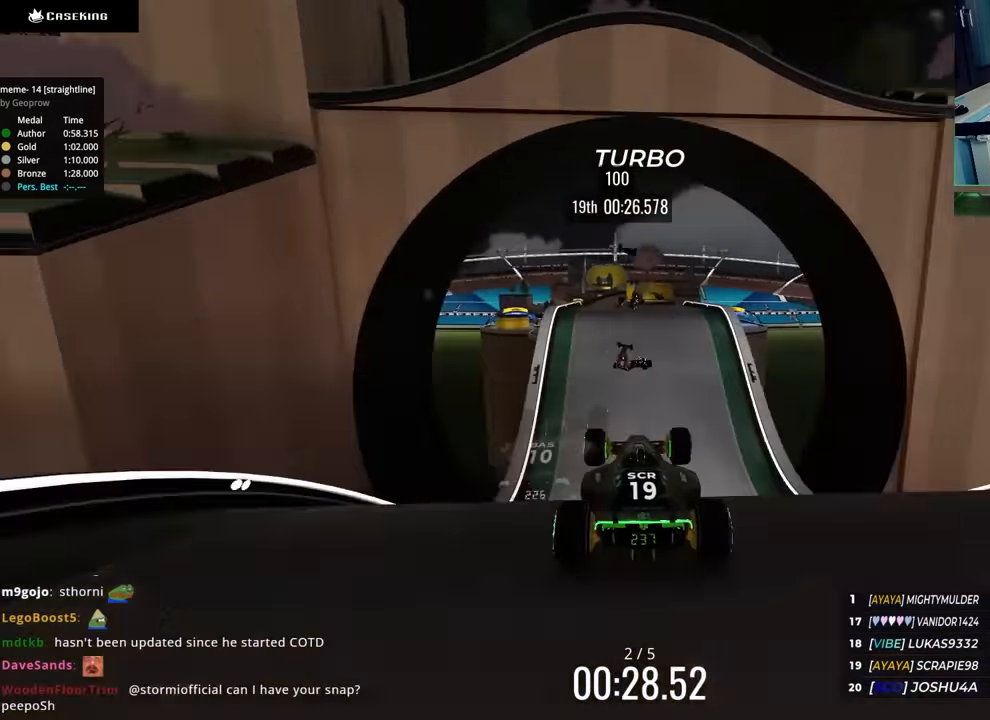
{"keys": ["right", "up"], "events": [[367, "right", "down"]]}
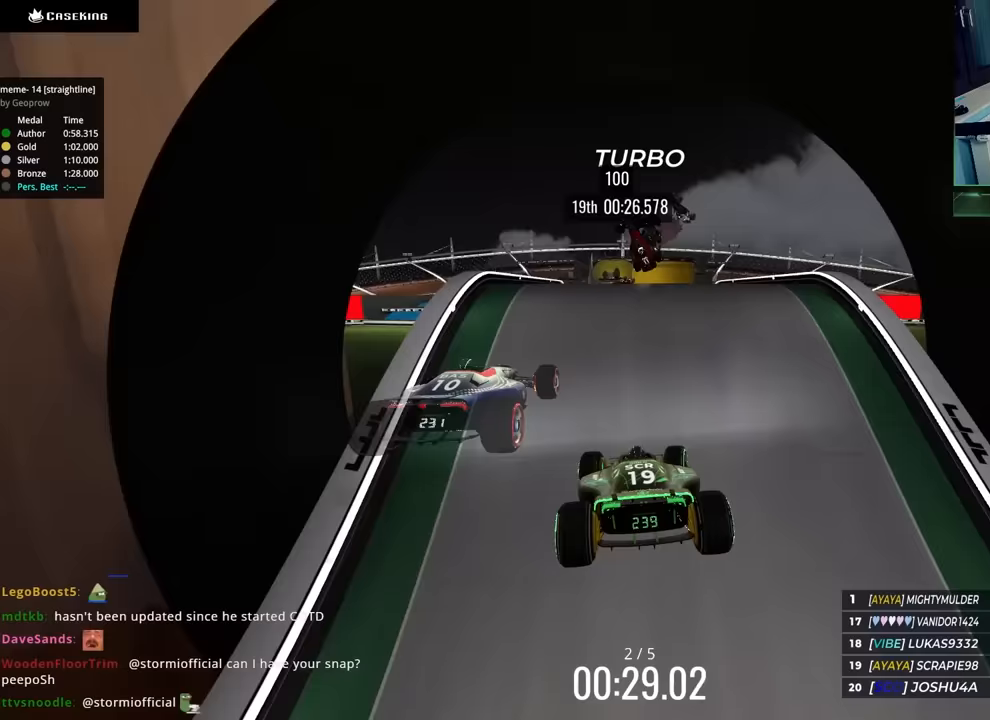
{"keys": ["up"], "events": [[133, "right", "up"]]}
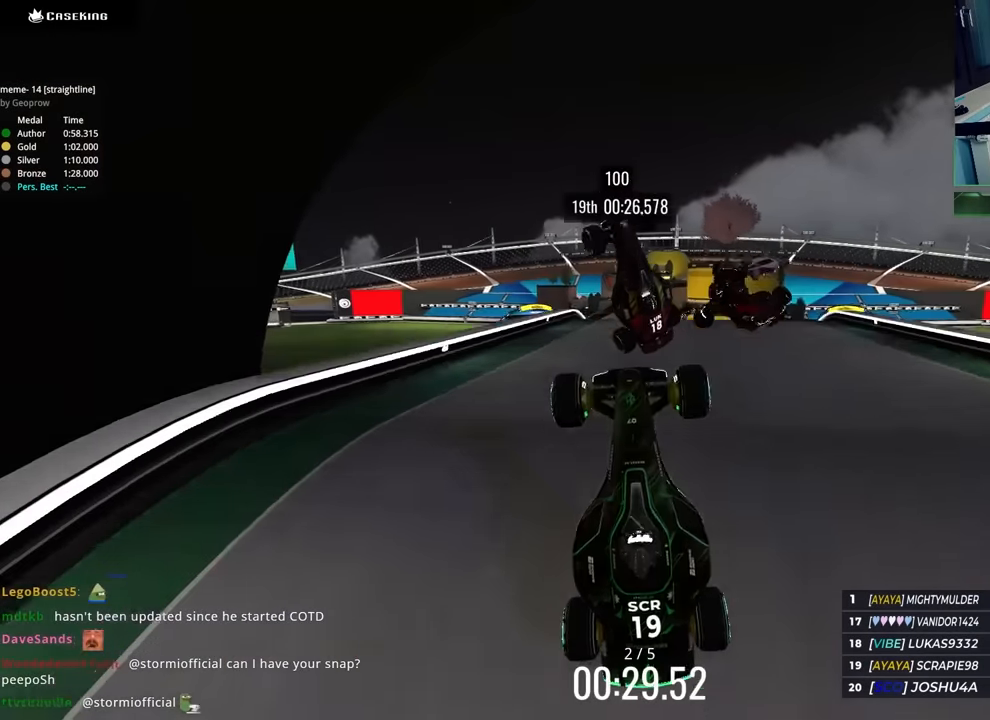
{"keys": ["up"], "events": []}
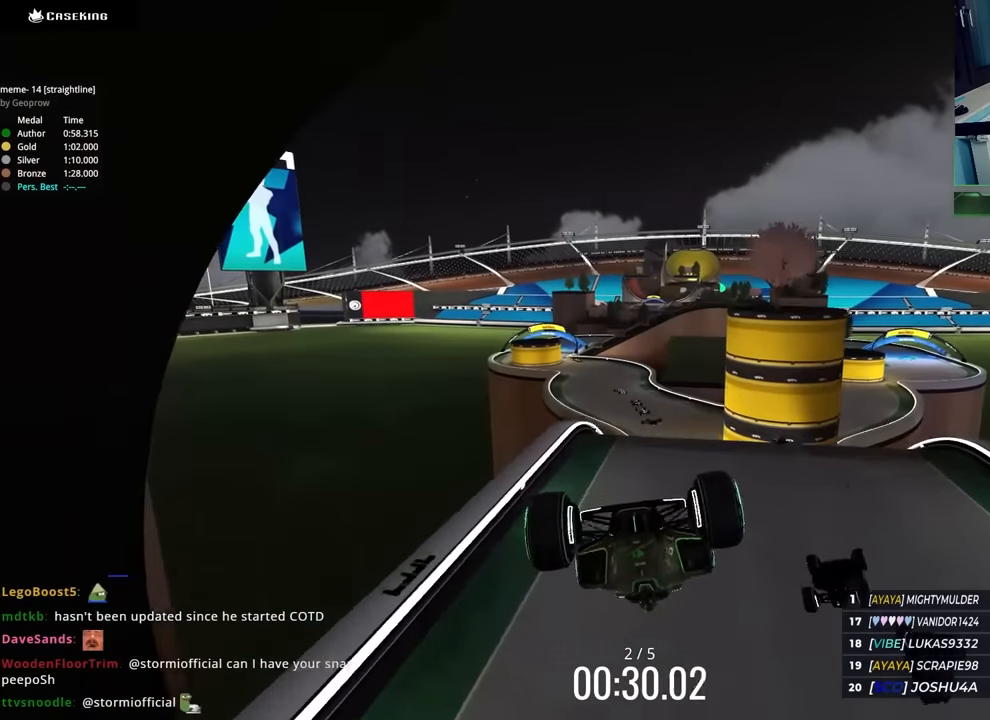
{"keys": ["up"], "events": []}
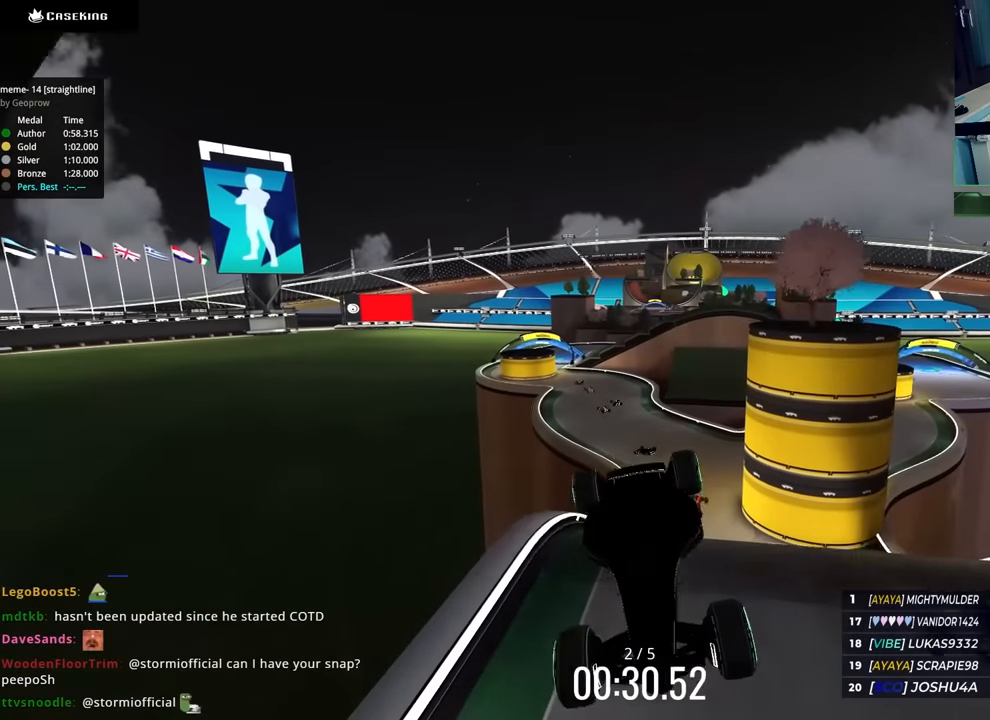
{"keys": ["up"], "events": []}
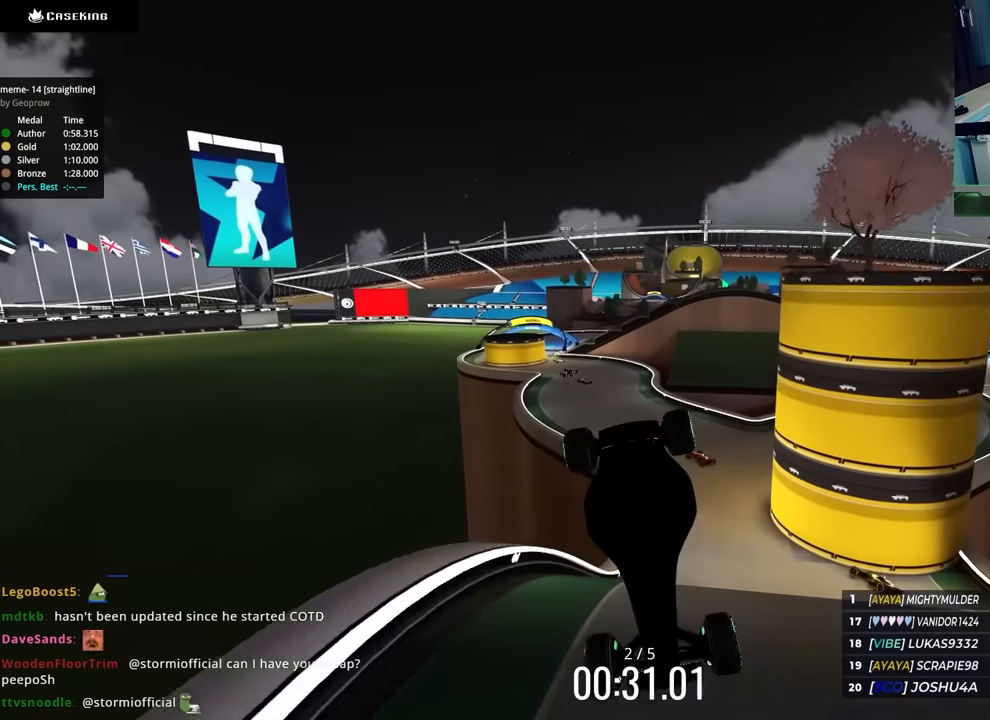
{"keys": ["up"], "events": []}
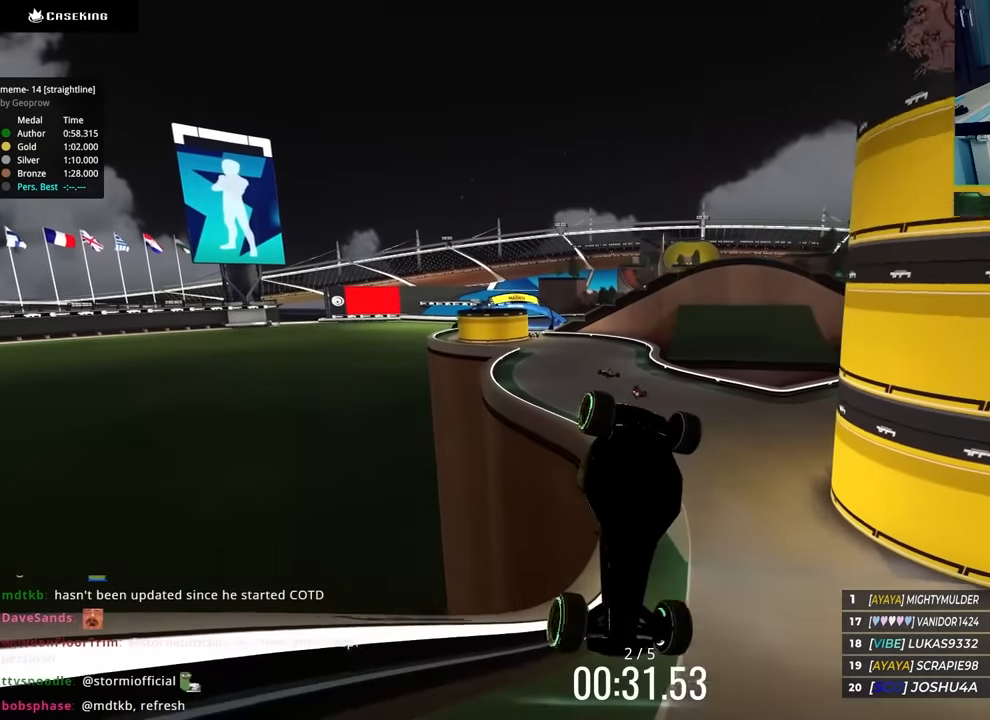
{"keys": ["down", "right", "up"], "events": [[17, "down", "down"], [50, "right", "down"]]}
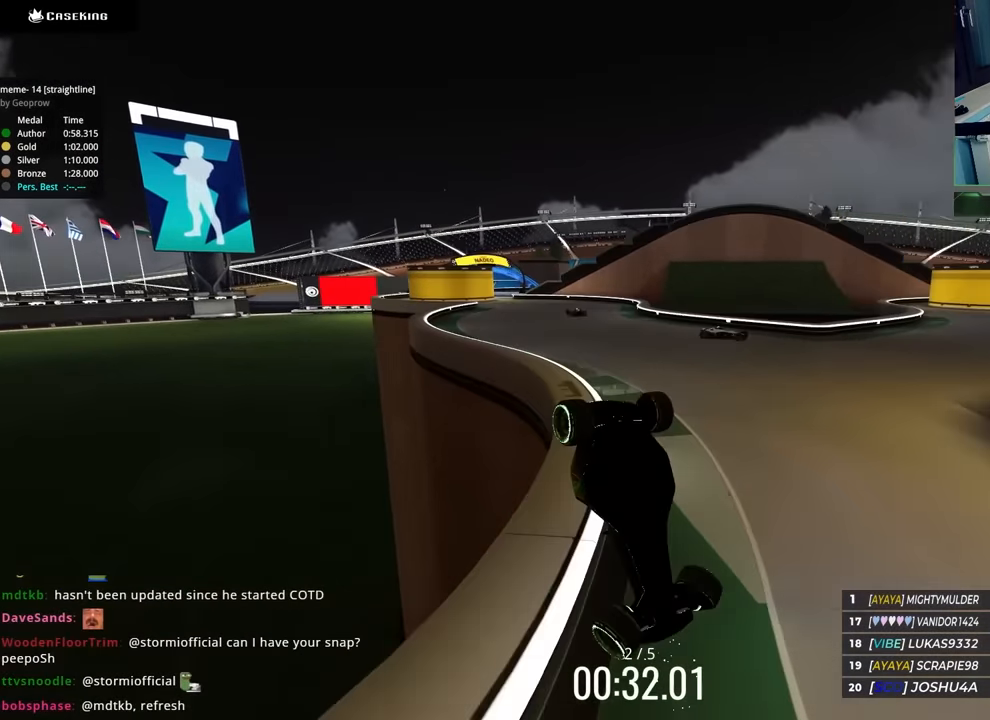
{"keys": ["right", "up"], "events": [[267, "down", "up"]]}
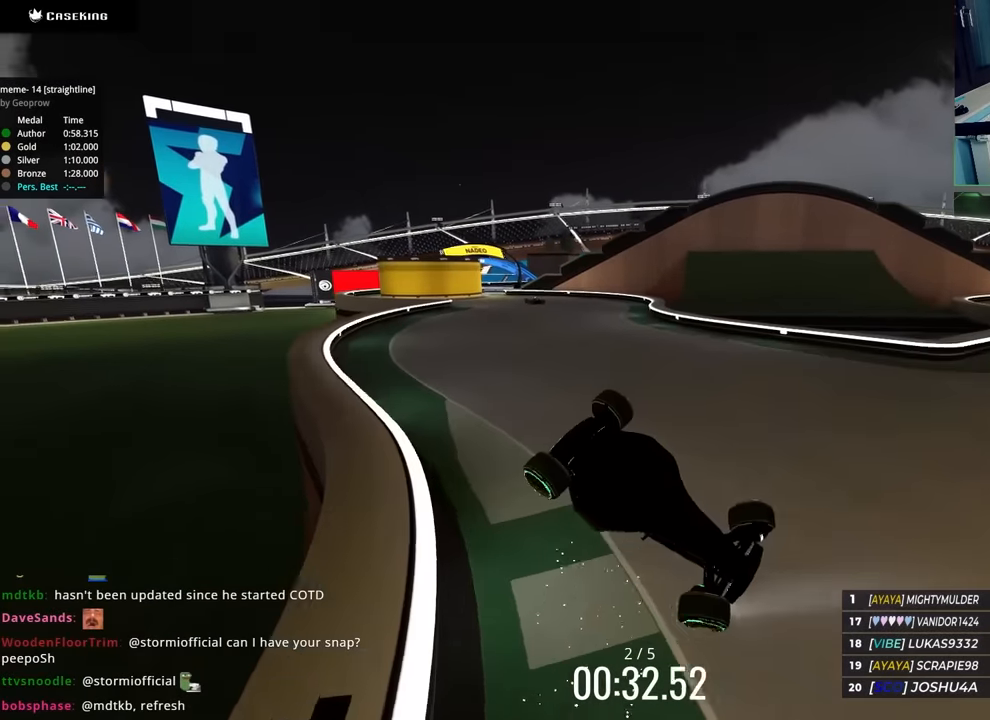
{"keys": ["up"], "events": [[17, "right", "up"], [50, "right", "down"], [417, "right", "up"]]}
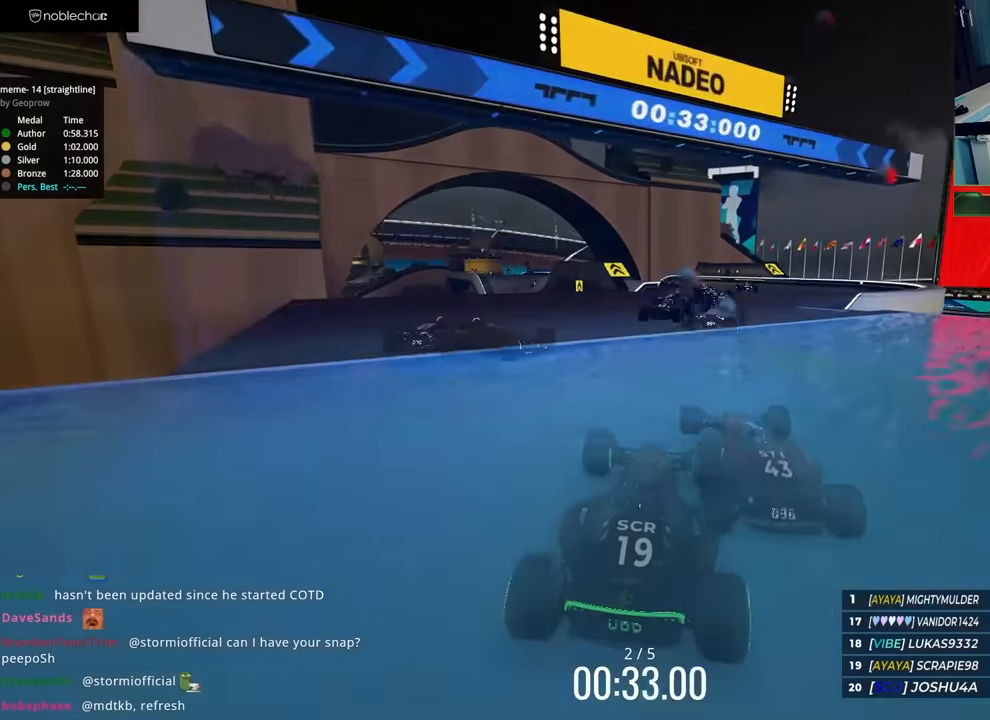
{"keys": ["up"], "events": [[33, "right", "down"], [100, "right", "up"]]}
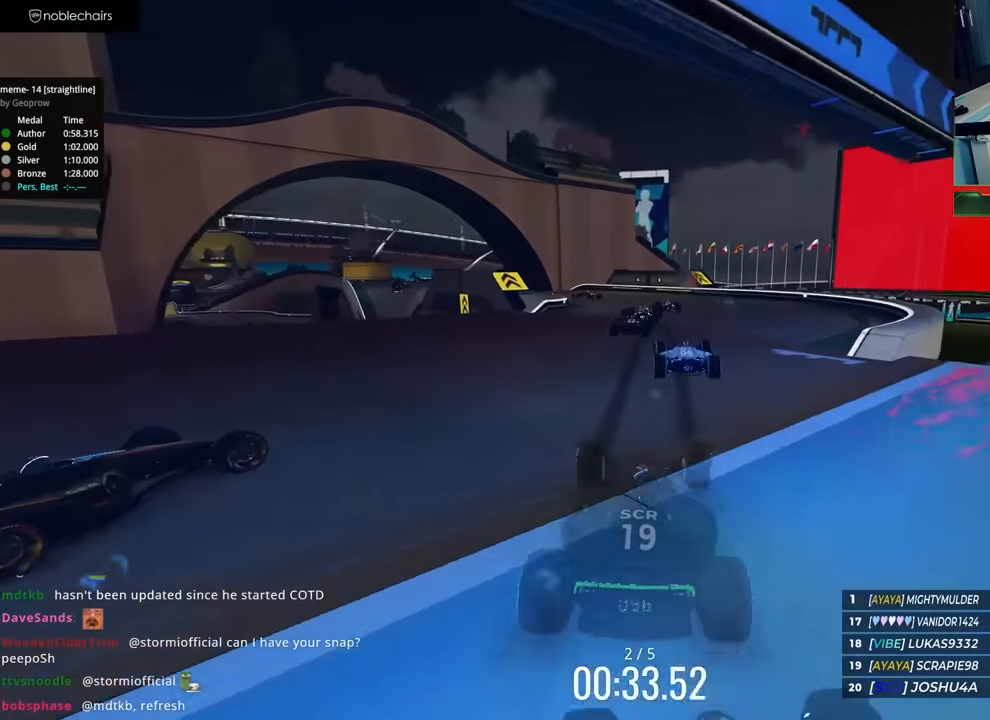
{"keys": ["left", "up"], "events": [[283, "left", "down"]]}
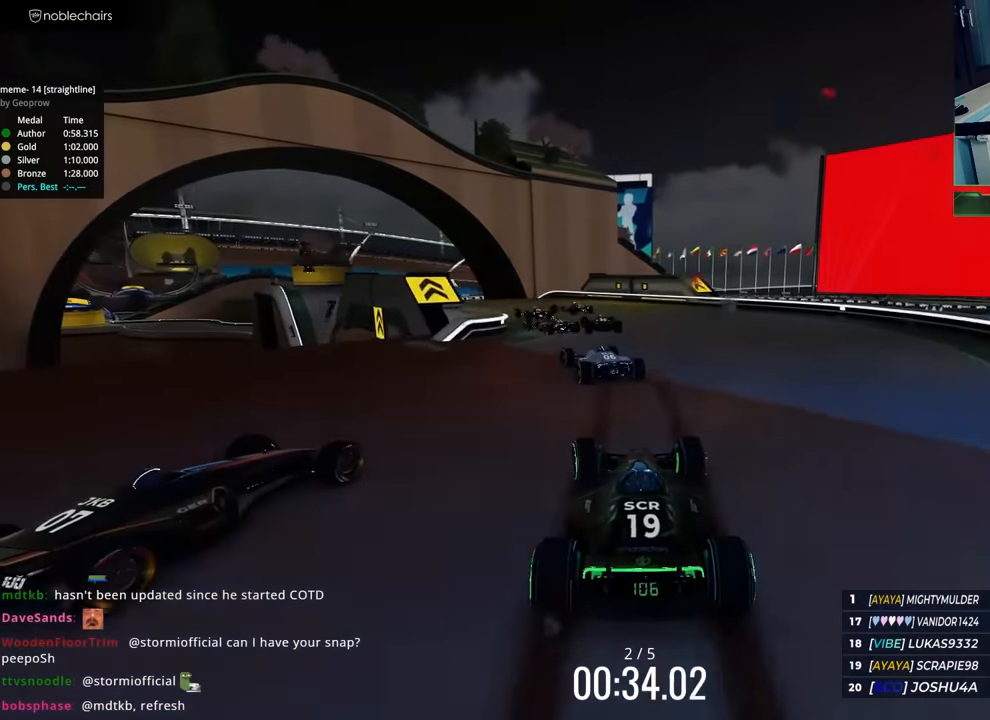
{"keys": ["left", "up"], "events": [[117, "left", "up"], [217, "left", "down"]]}
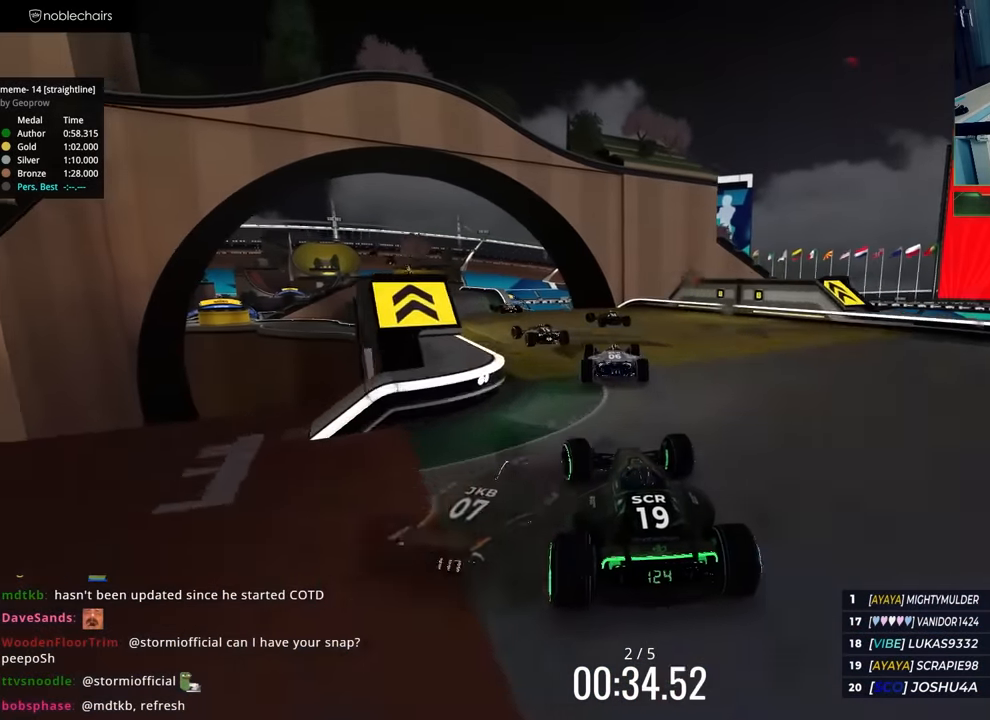
{"keys": ["up"], "events": [[300, "left", "up"]]}
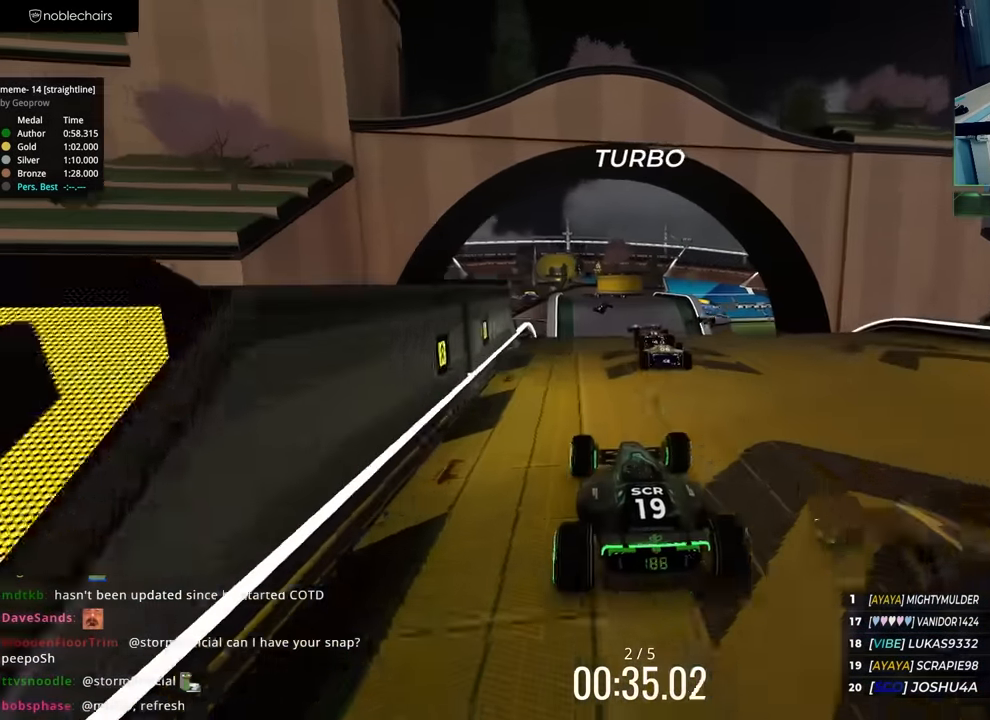
{"keys": ["up"], "events": []}
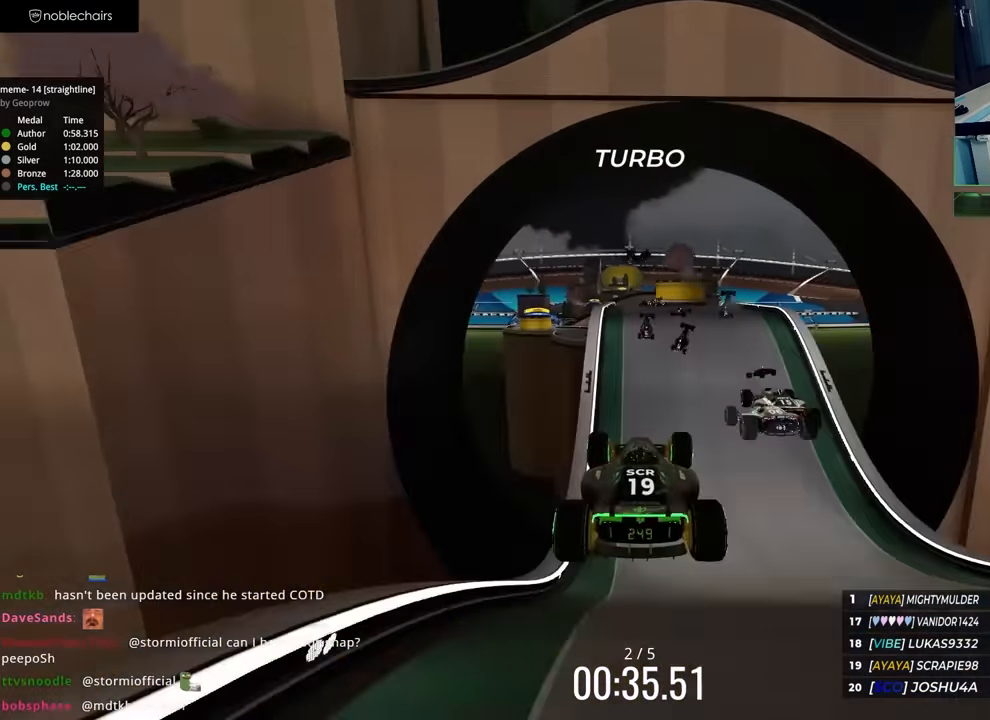
{"keys": ["up"], "events": []}
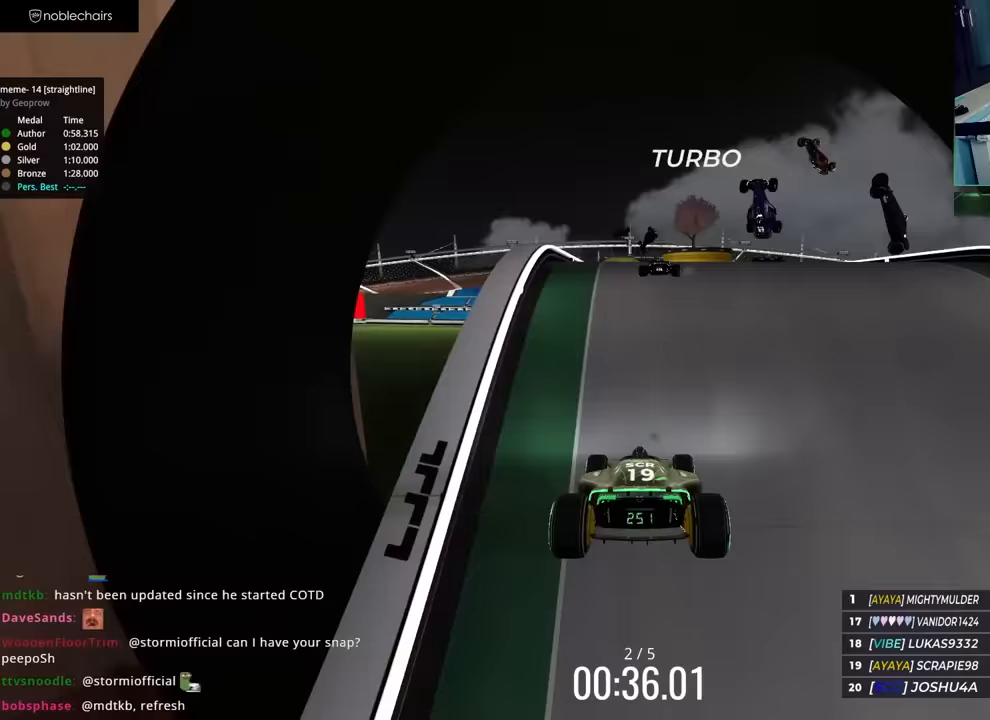
{"keys": ["up"], "events": []}
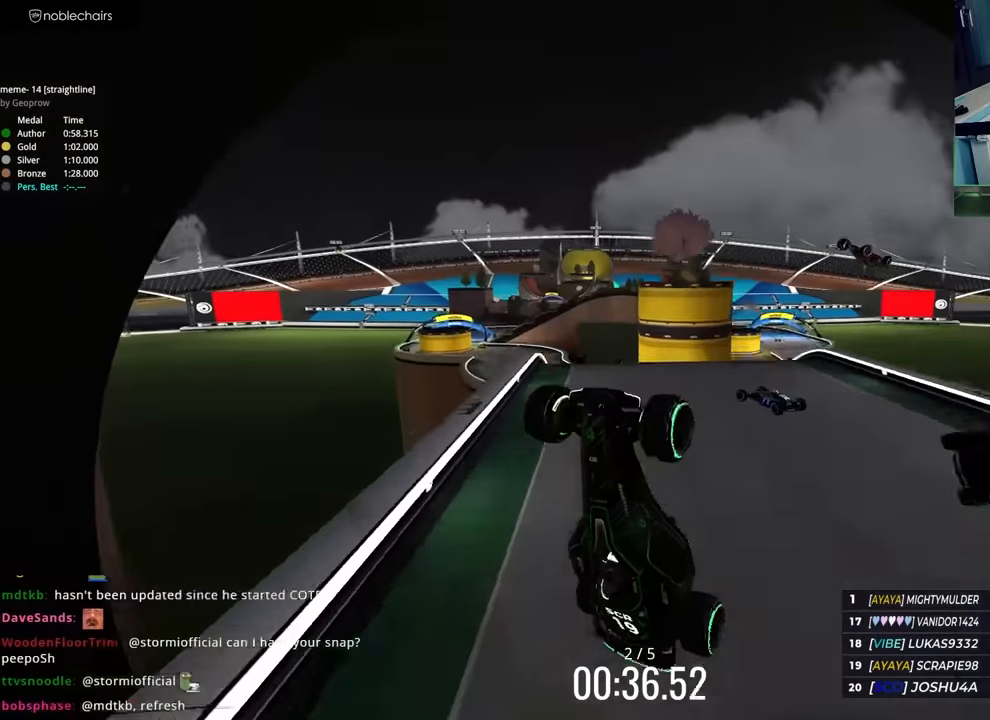
{"keys": [], "events": [[367, "up", "up"]]}
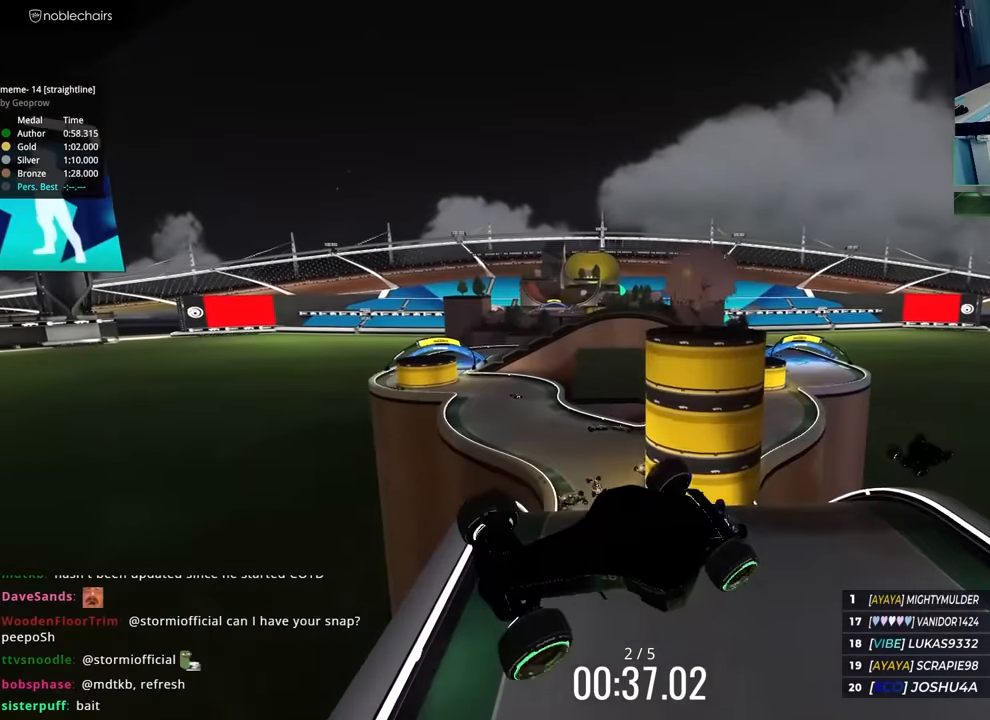
{"keys": [], "events": []}
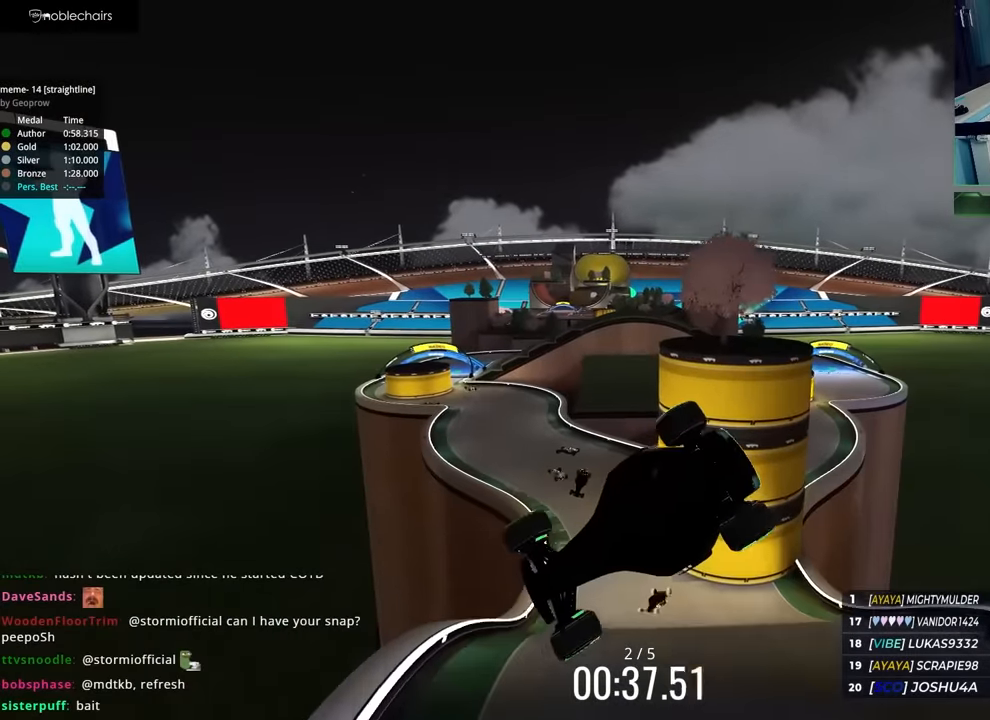
{"keys": ["left", "up"], "events": [[283, "left", "down"], [433, "up", "down"]]}
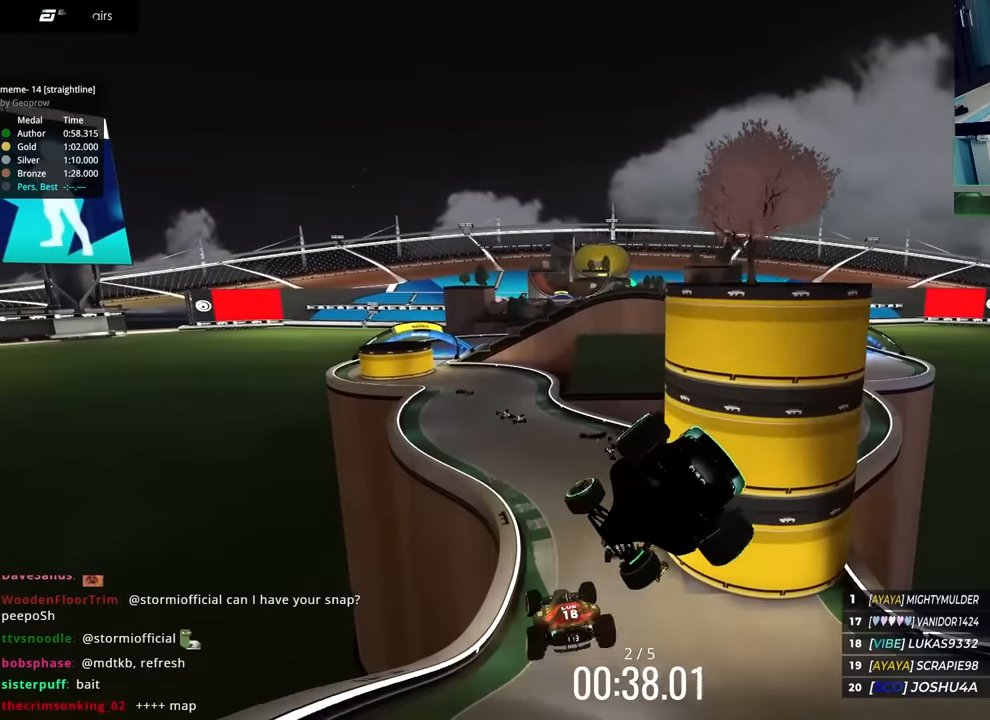
{"keys": ["left", "up"], "events": []}
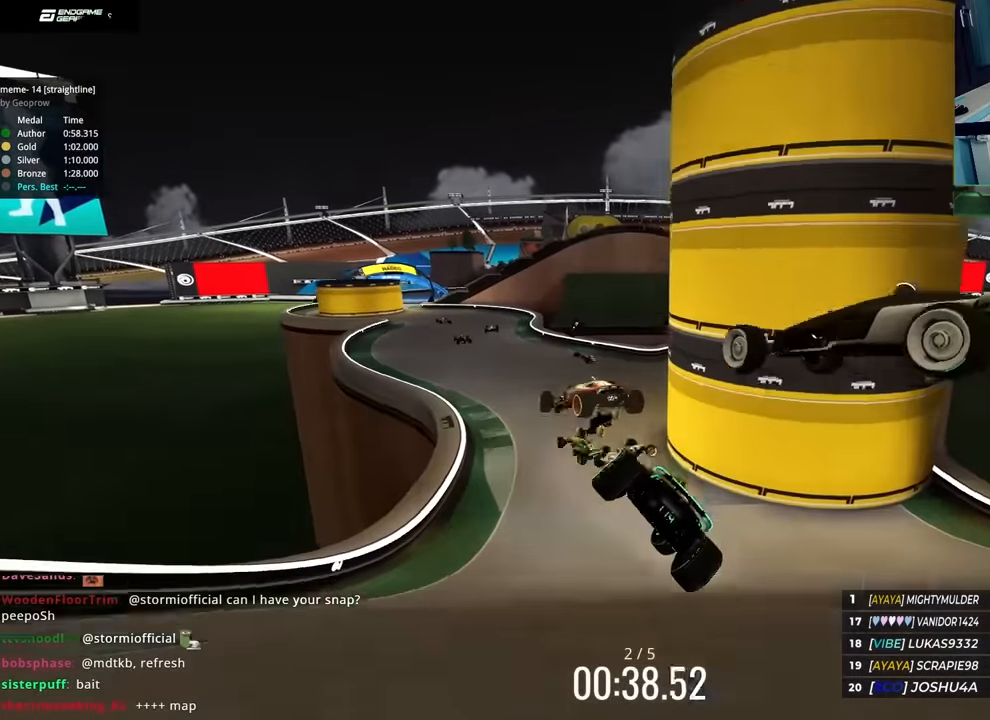
{"keys": ["right", "up"], "events": [[317, "left", "up"], [333, "right", "down"]]}
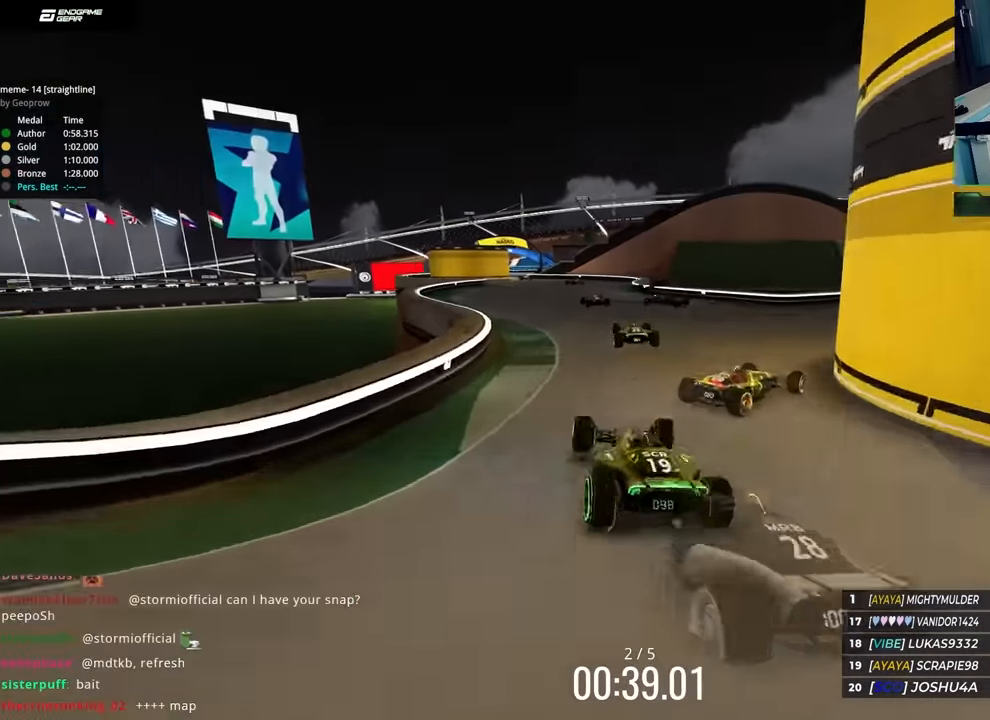
{"keys": ["up"], "events": [[183, "right", "up"], [250, "left", "down"], [467, "left", "up"]]}
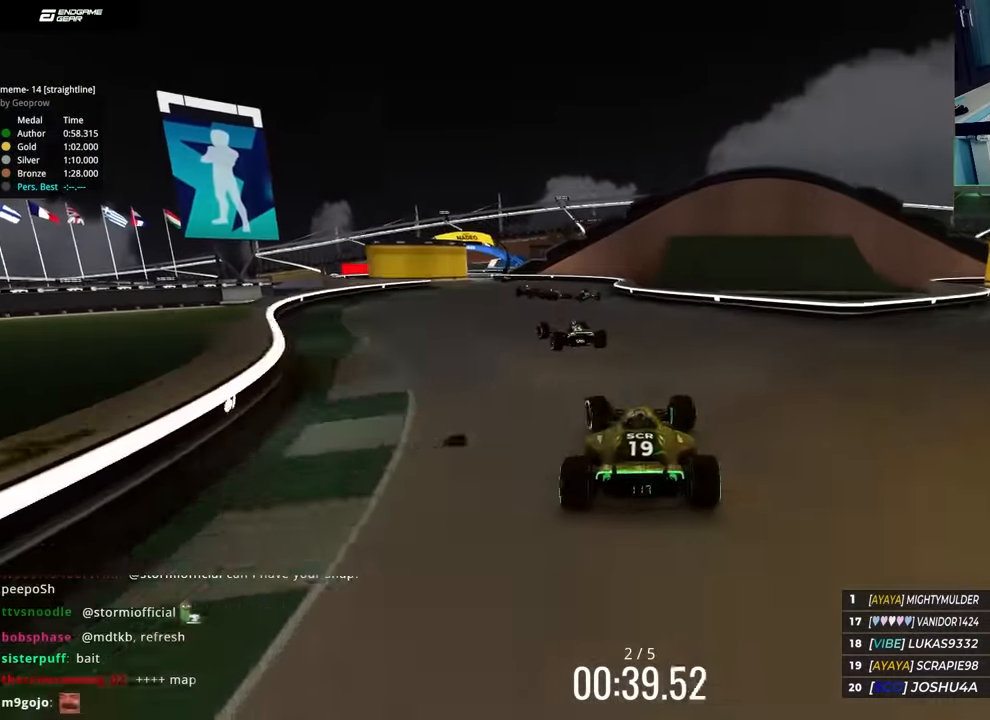
{"keys": ["left", "up"], "events": [[100, "left", "down"]]}